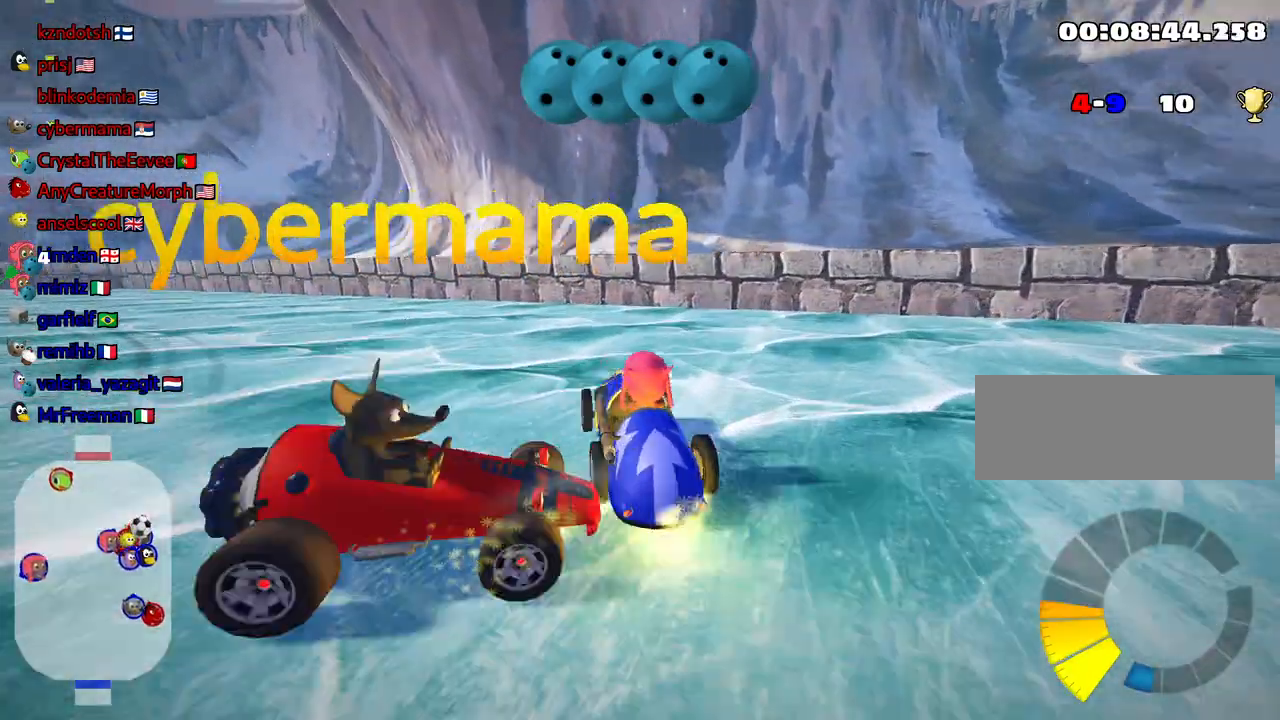
Gameplay with keyboard; each line is a JSON object with the keys held at the frame after it. "events" lists presses ("down") and releases ("up") of "down", "fire", "flag", "left", "look", "nitro", "right", "skid" and "up" between this image and that frame as [ms after this image, input, new state], when the widget could be followed in between. No other keys are recorded. Mouse input is not recorded. Key names are as the overlay labels them; some are game actions (e.g. jump) rather than physical keys.
{"keys": ["down", "right"], "events": [[467, "right", "down"]]}
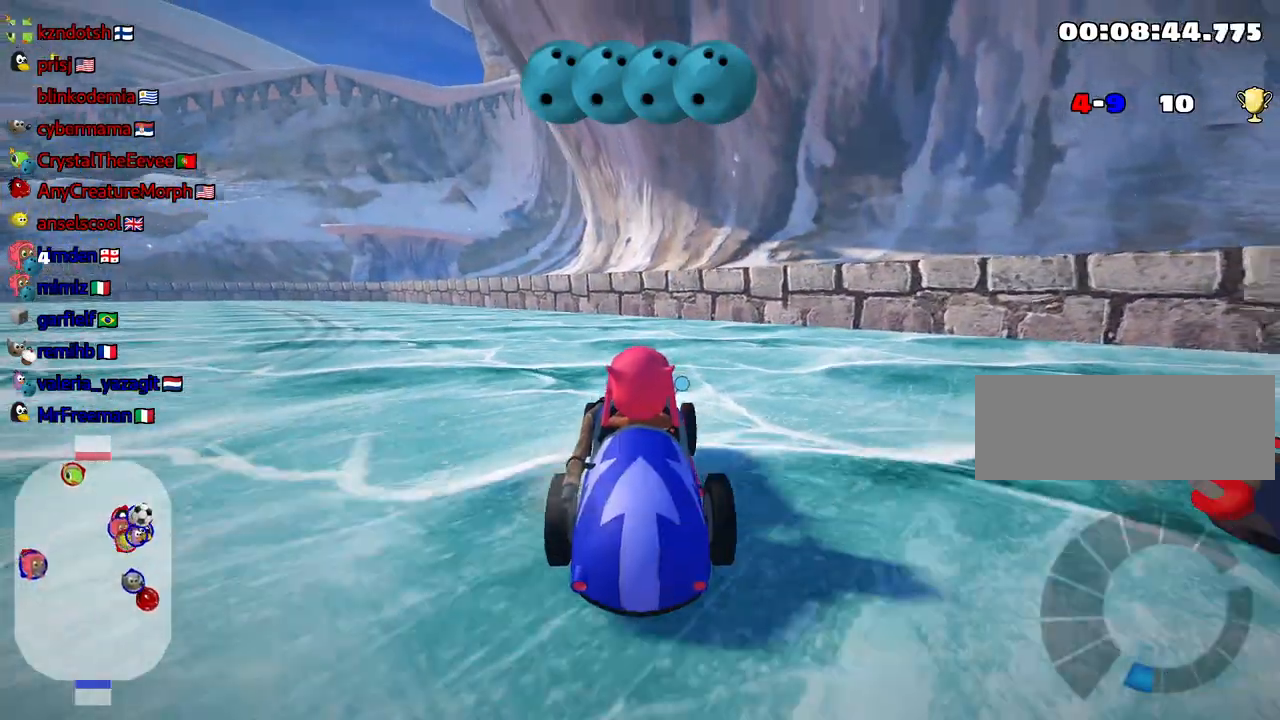
{"keys": ["up"], "events": [[150, "down", "up"], [217, "right", "up"], [267, "up", "down"]]}
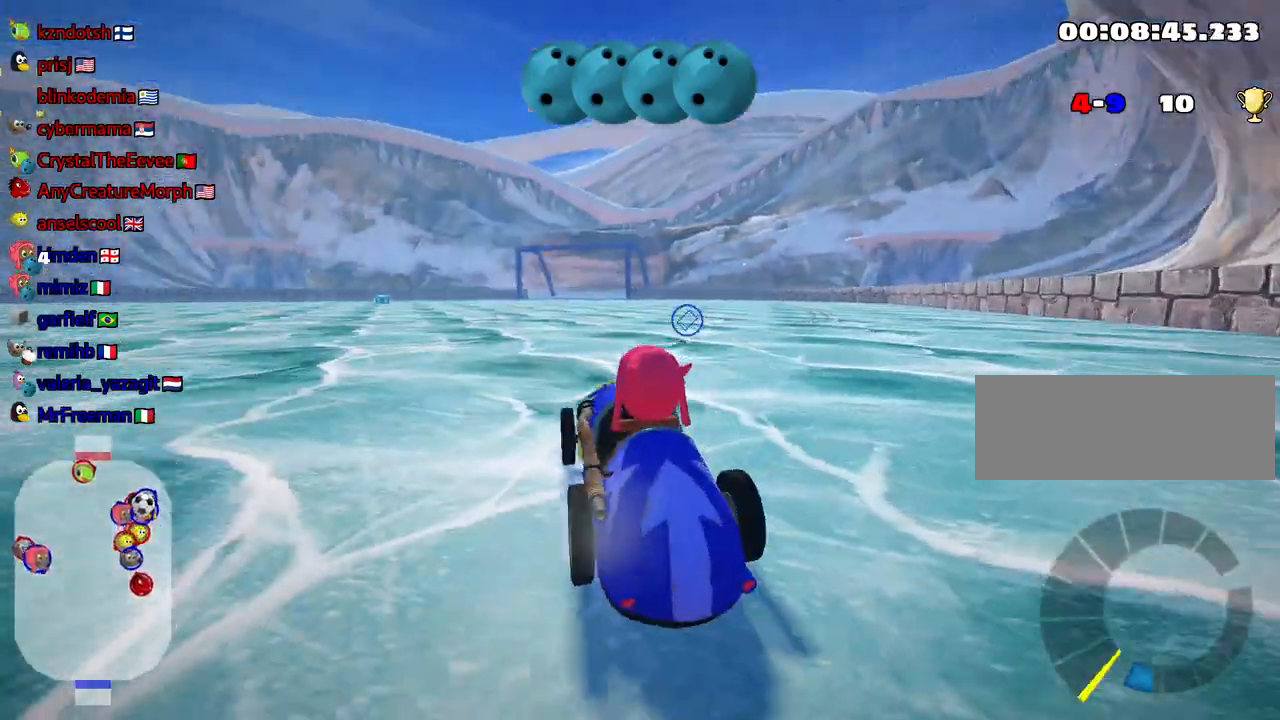
{"keys": ["up"], "events": [[17, "right", "down"], [400, "right", "up"]]}
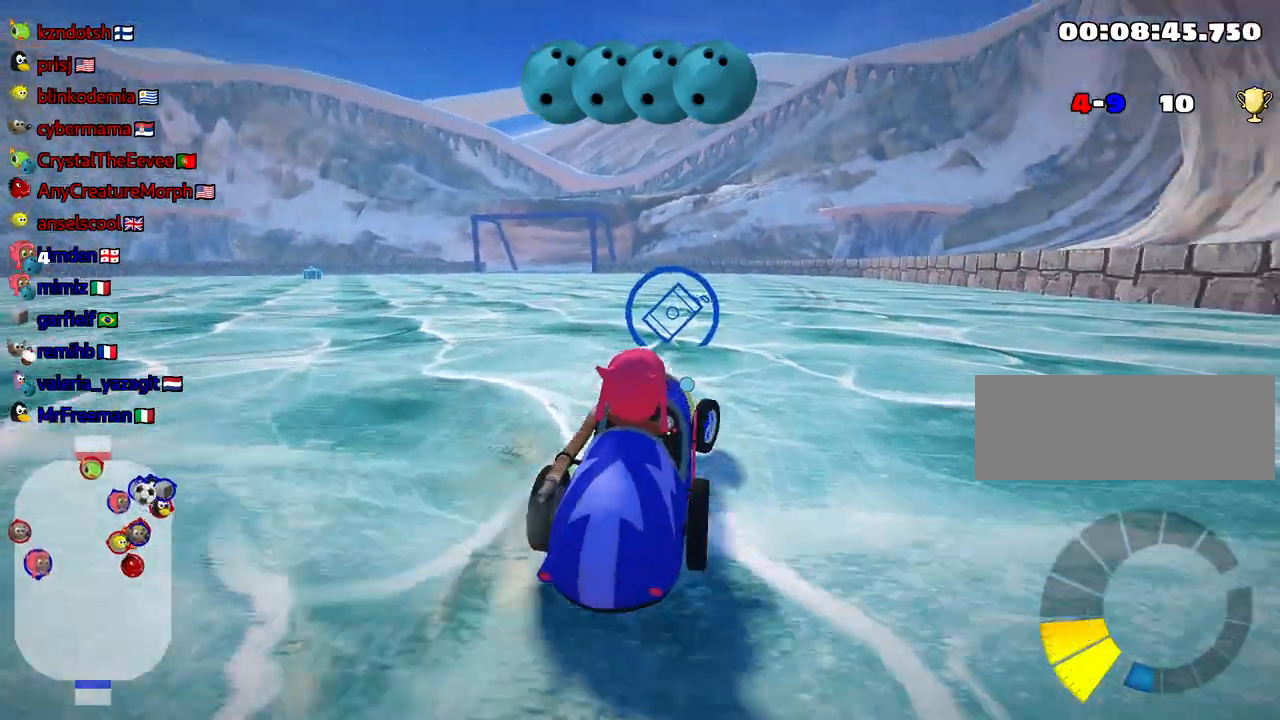
{"keys": ["down"], "events": [[67, "left", "down"], [150, "up", "up"], [250, "down", "down"], [250, "left", "up"]]}
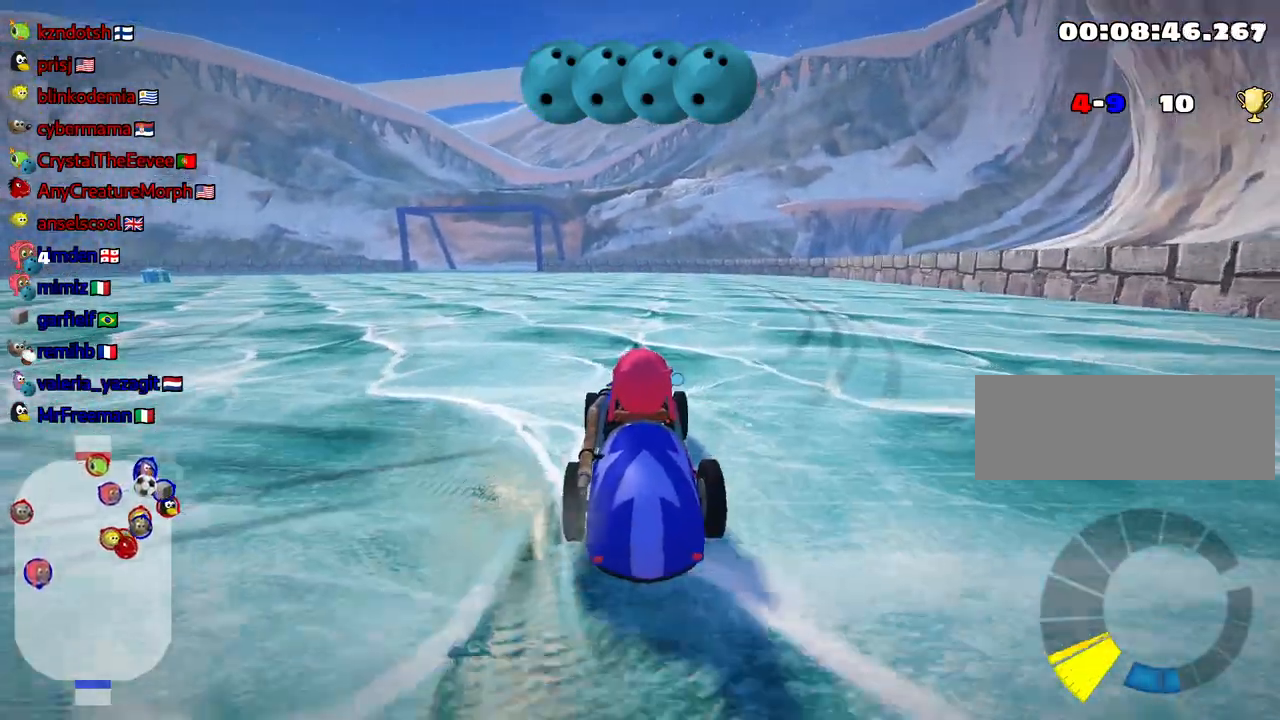
{"keys": [], "events": [[134, "down", "up"]]}
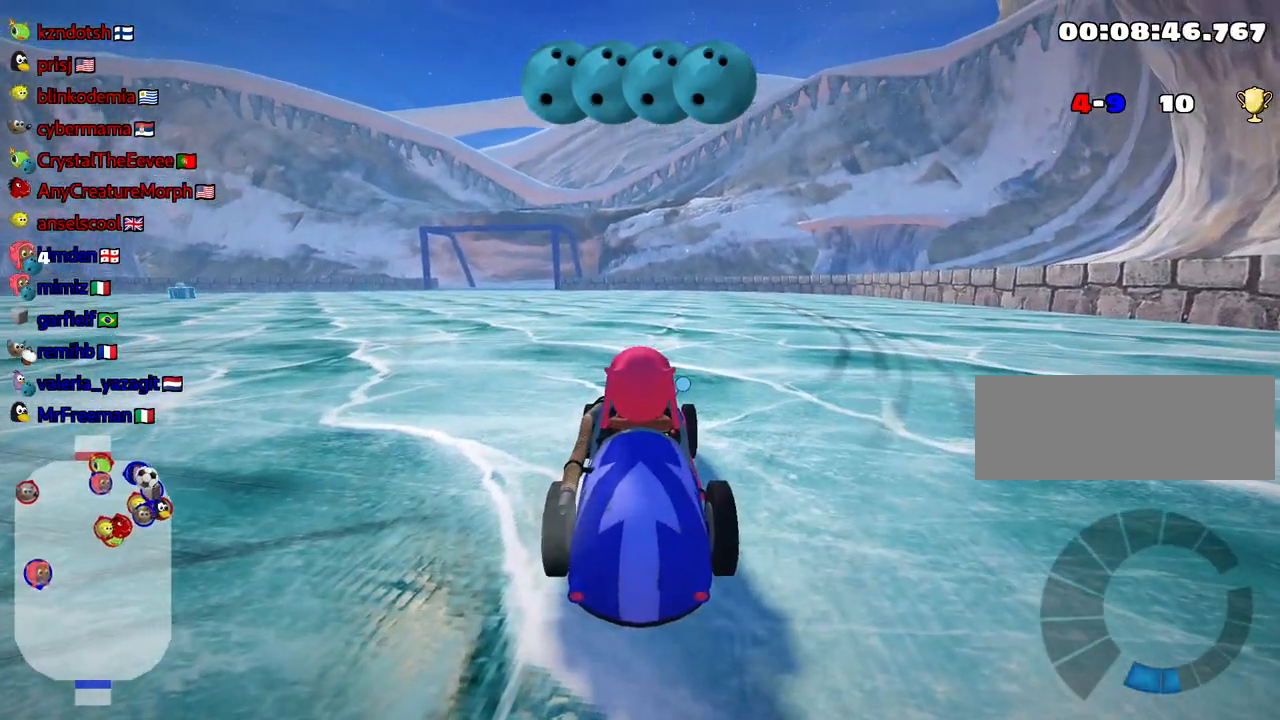
{"keys": [], "events": []}
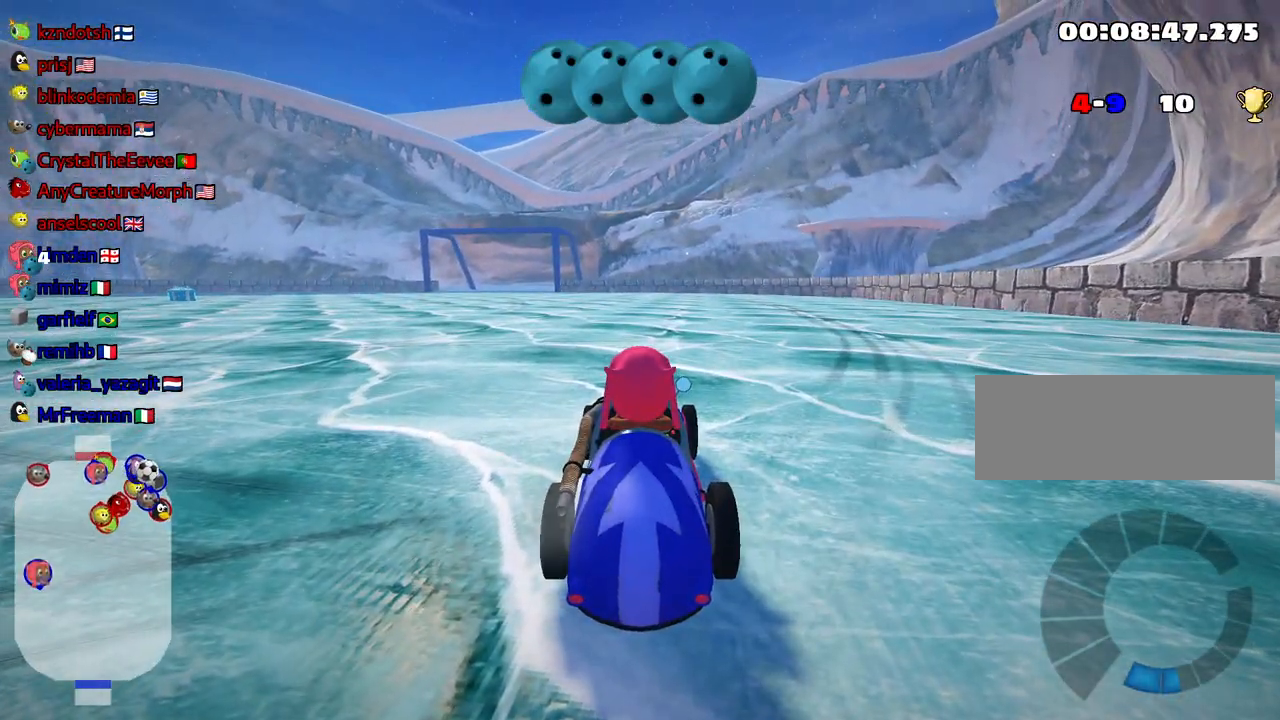
{"keys": [], "events": []}
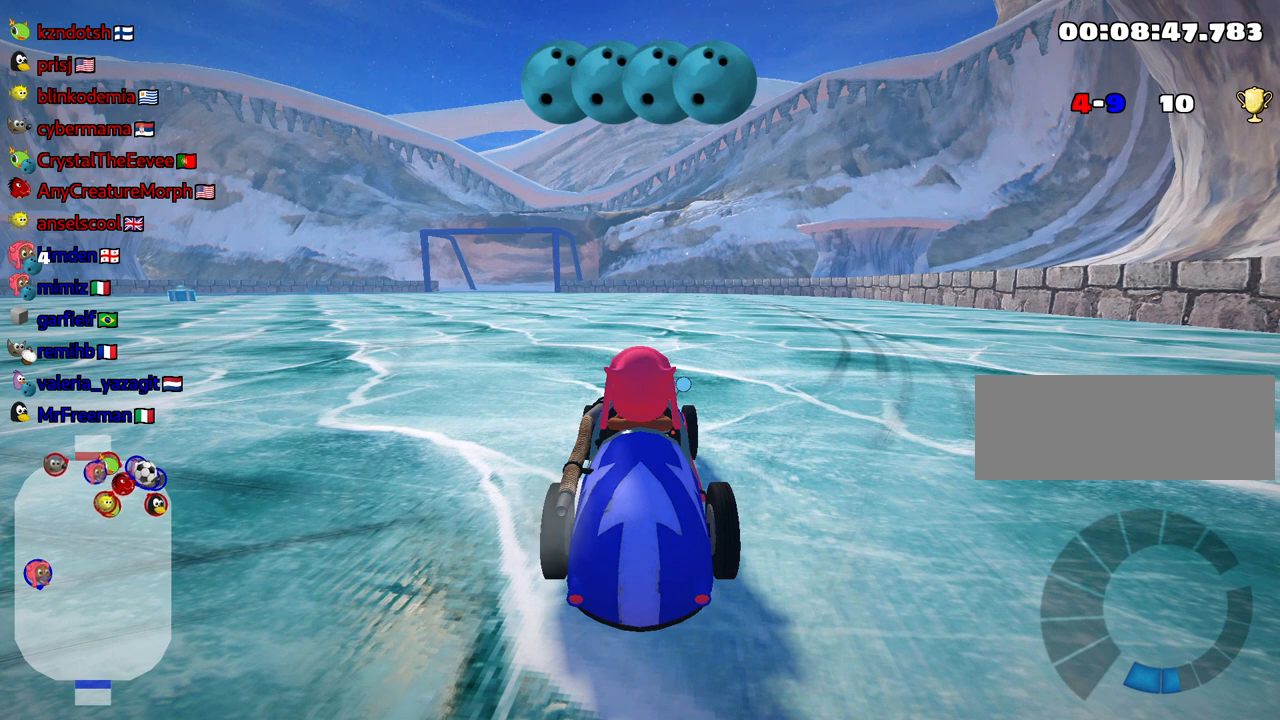
{"keys": [], "events": []}
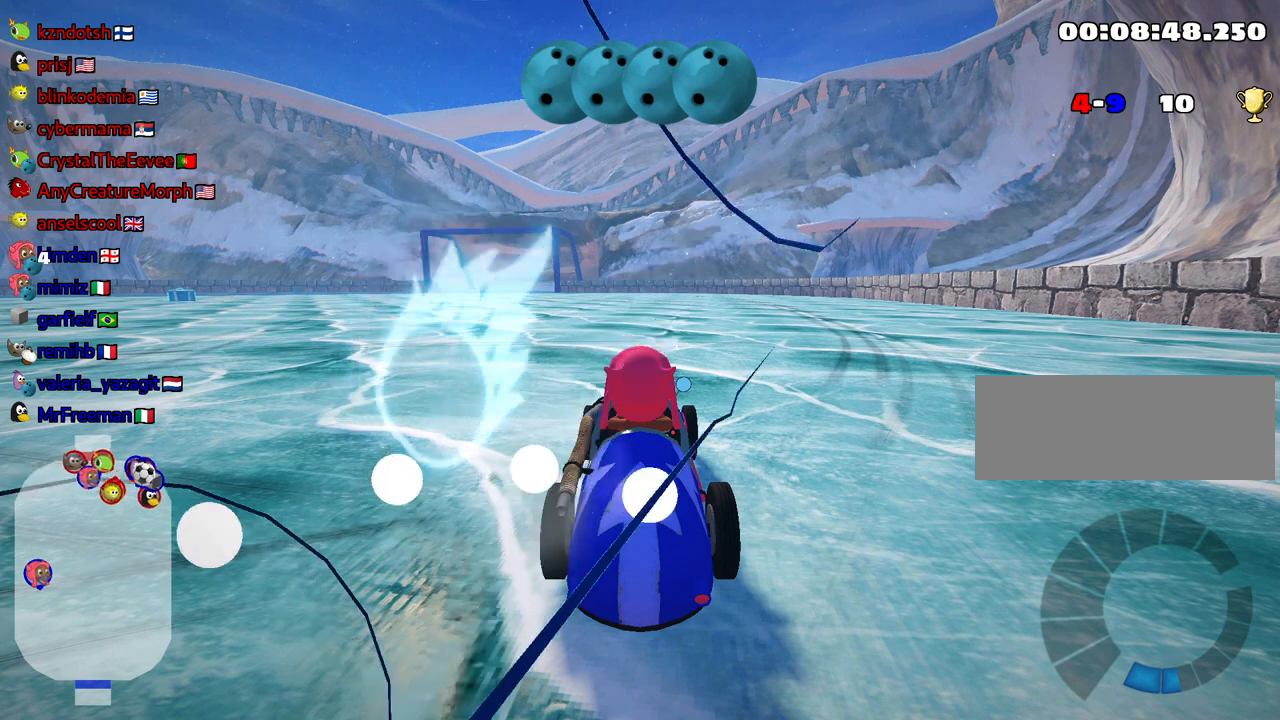
{"keys": [], "events": []}
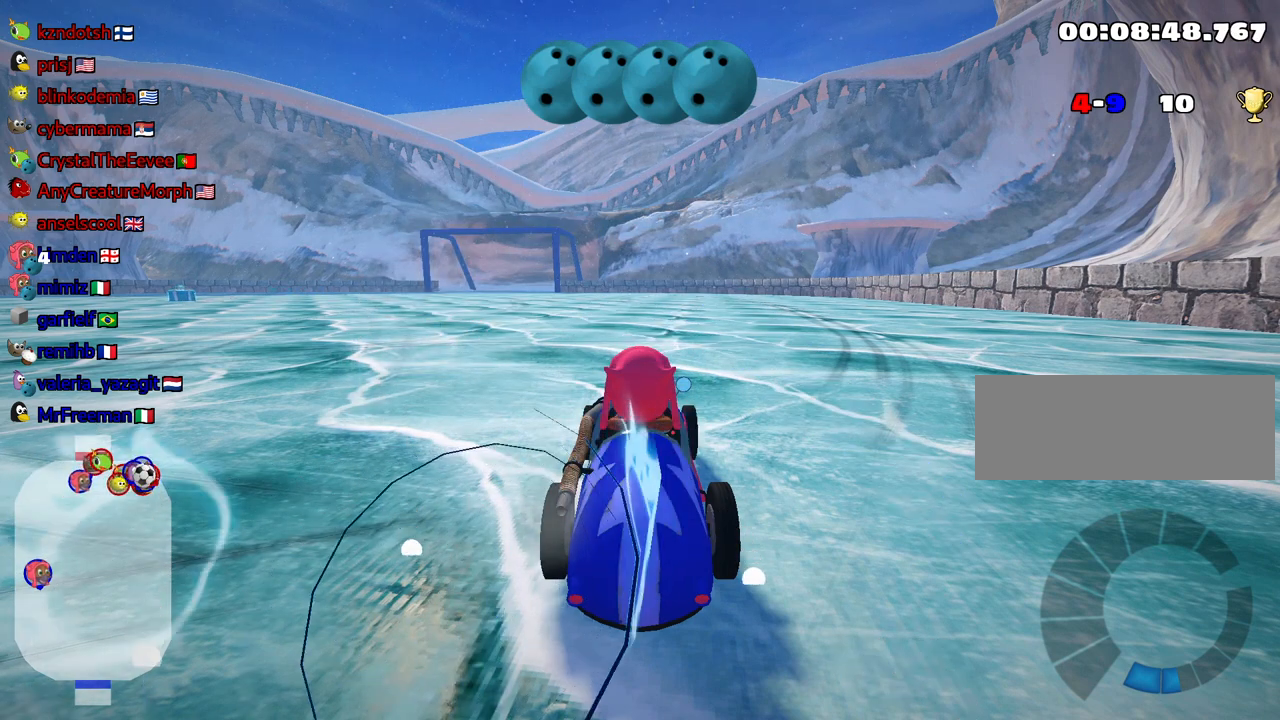
{"keys": [], "events": []}
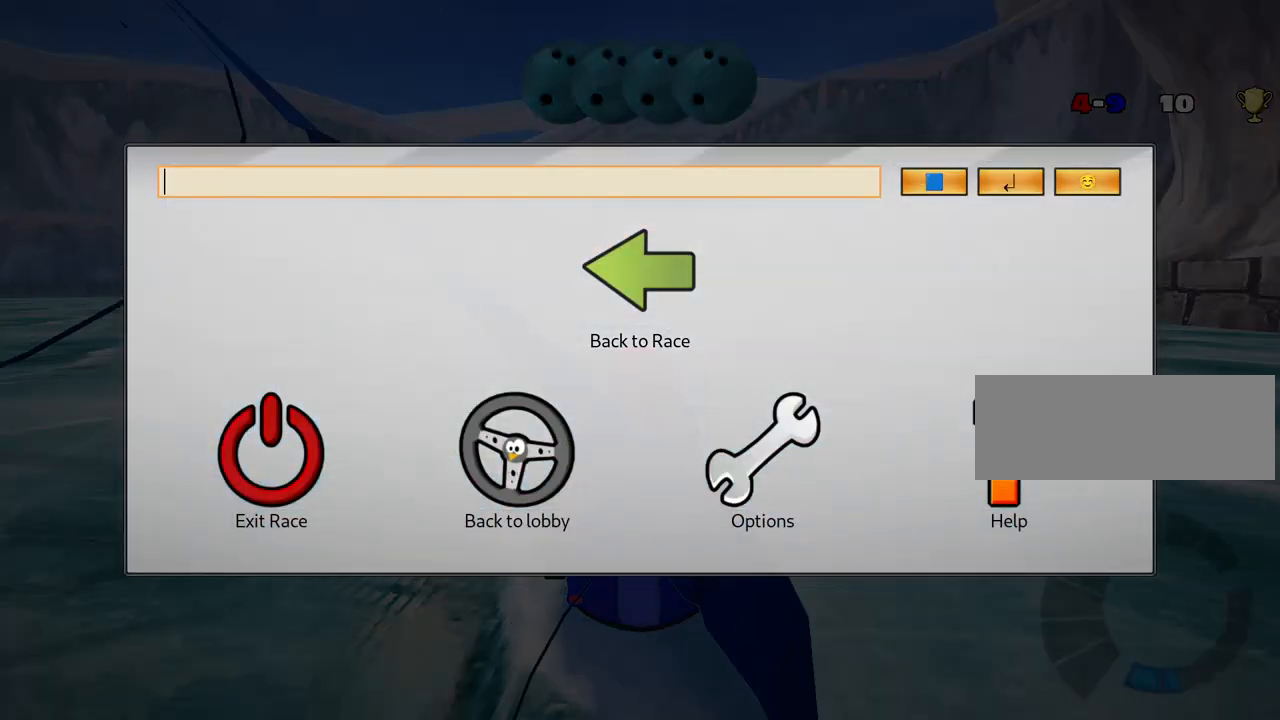
{"keys": [], "events": []}
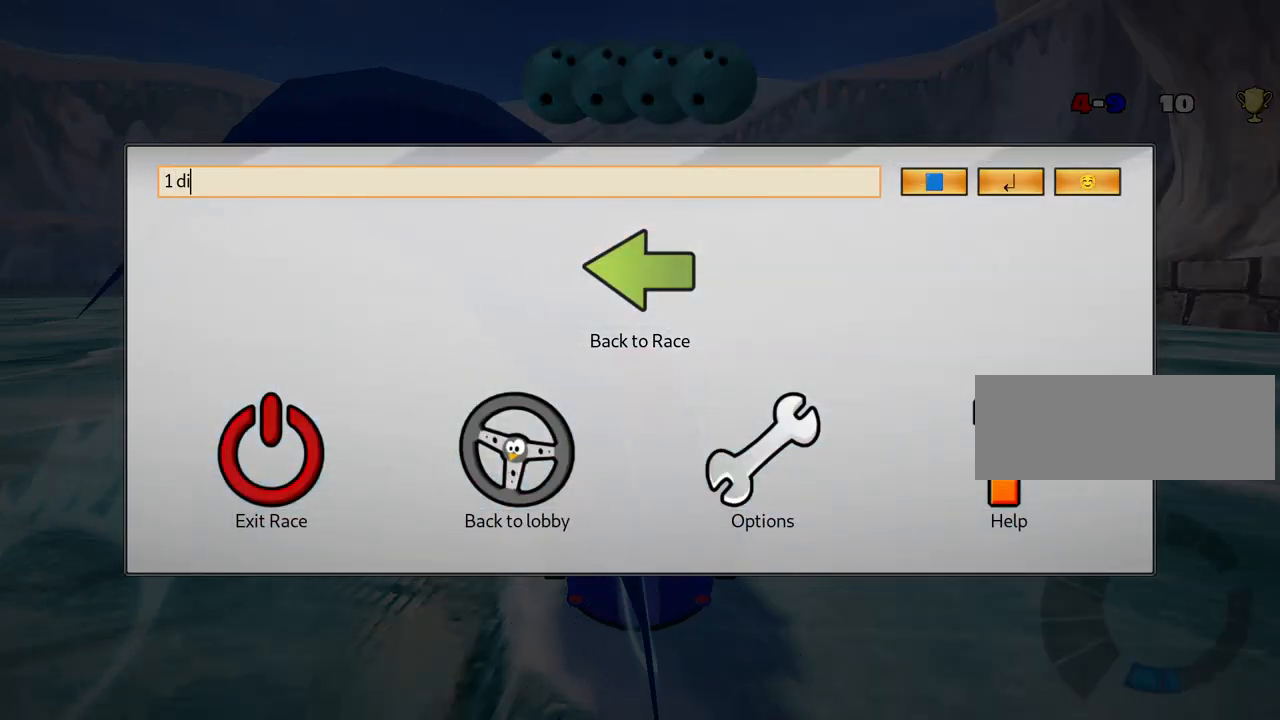
{"keys": [], "events": []}
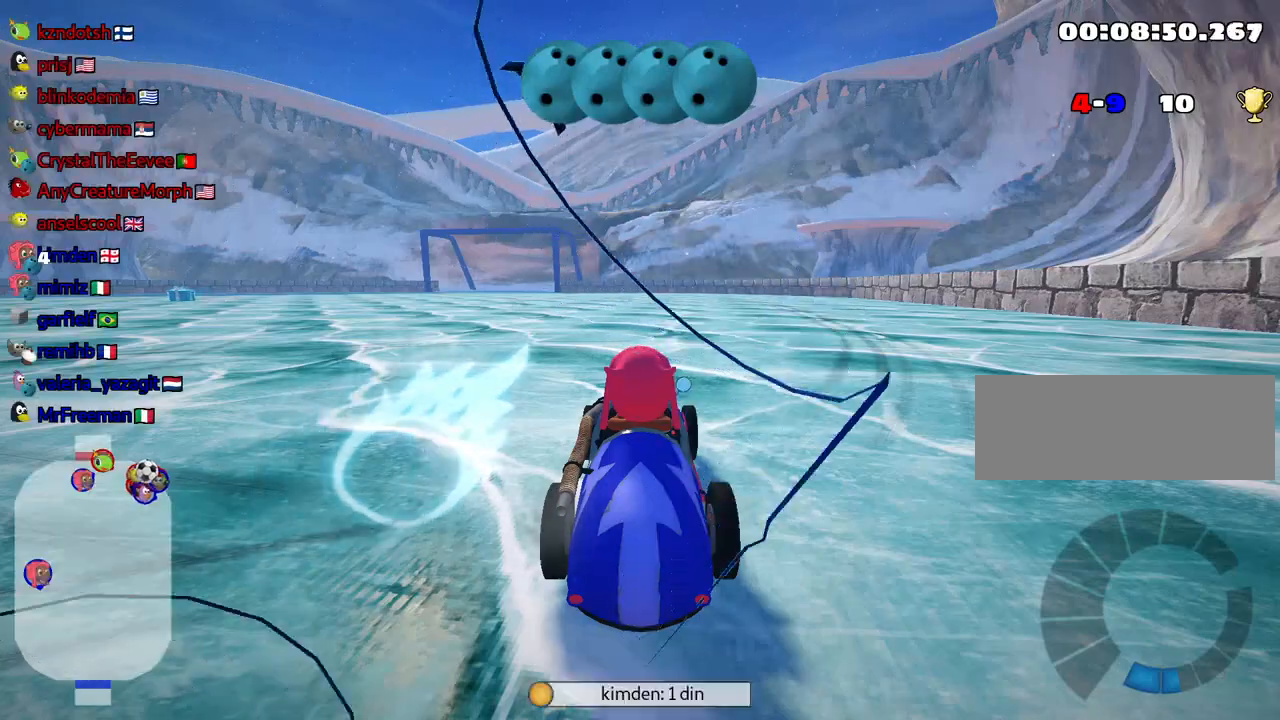
{"keys": ["down", "right"], "events": [[200, "down", "down"], [350, "right", "down"]]}
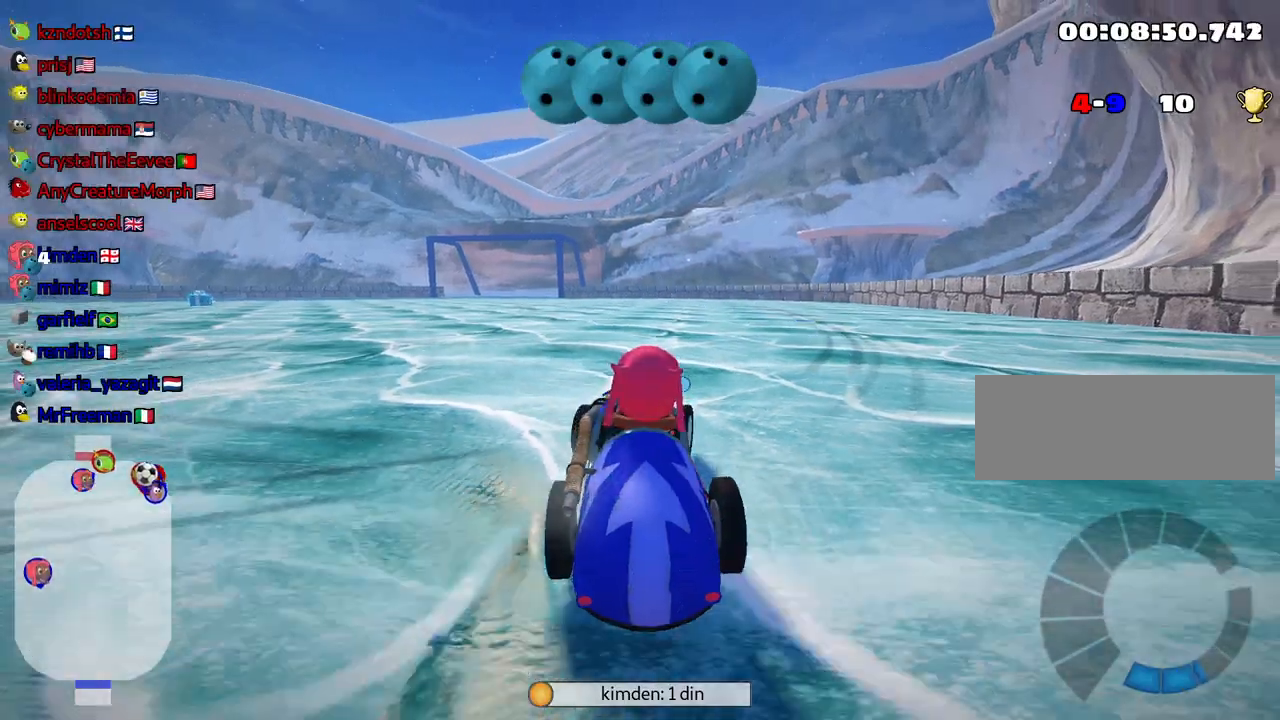
{"keys": ["up"], "events": [[84, "down", "up"], [134, "right", "up"], [134, "up", "down"]]}
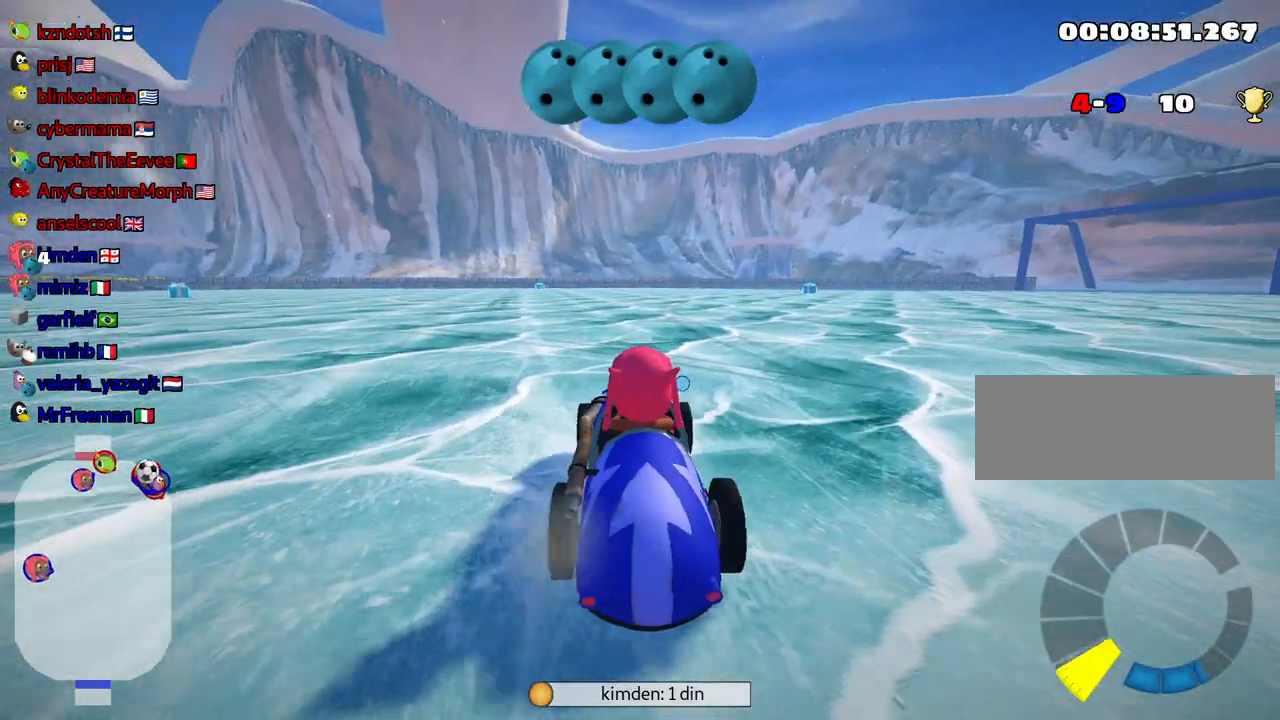
{"keys": ["left", "skid", "up"], "events": [[100, "left", "down"], [134, "skid", "down"]]}
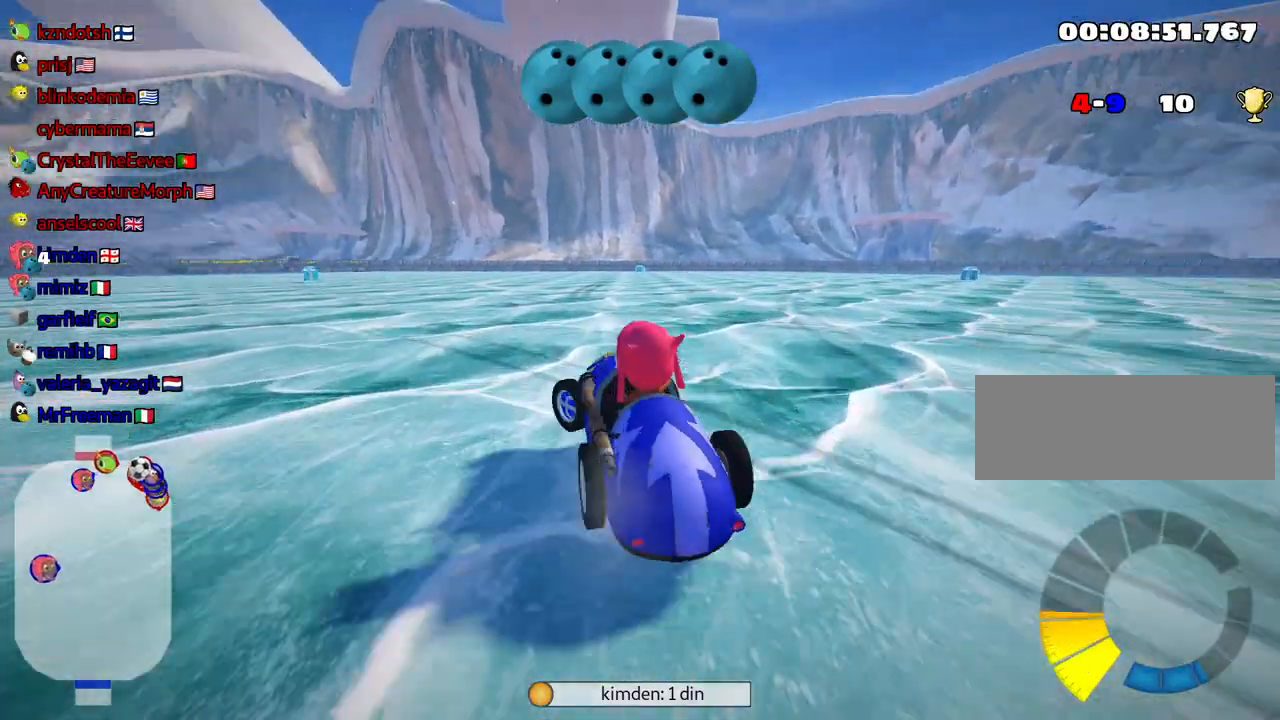
{"keys": ["nitro", "right", "skid", "up"], "events": [[34, "right", "down"], [50, "left", "up"], [500, "nitro", "down"]]}
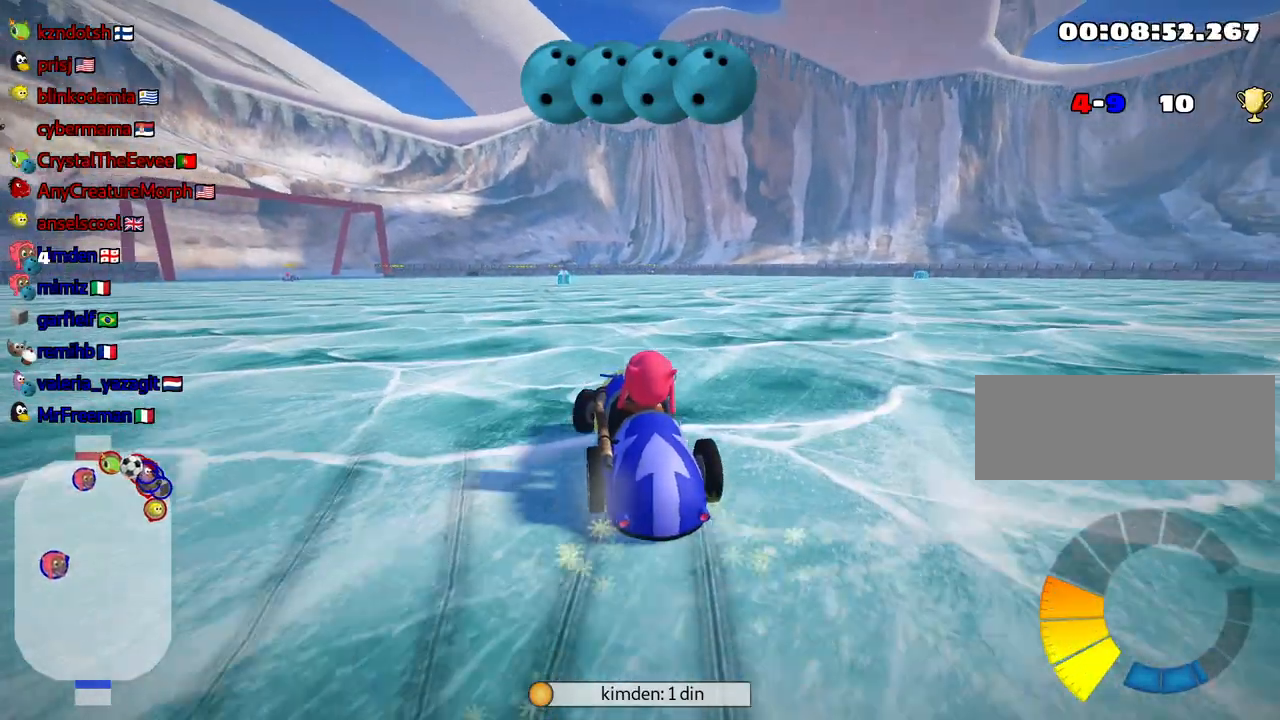
{"keys": ["right", "skid", "up"], "events": [[150, "right", "up"], [184, "nitro", "up"], [400, "right", "down"]]}
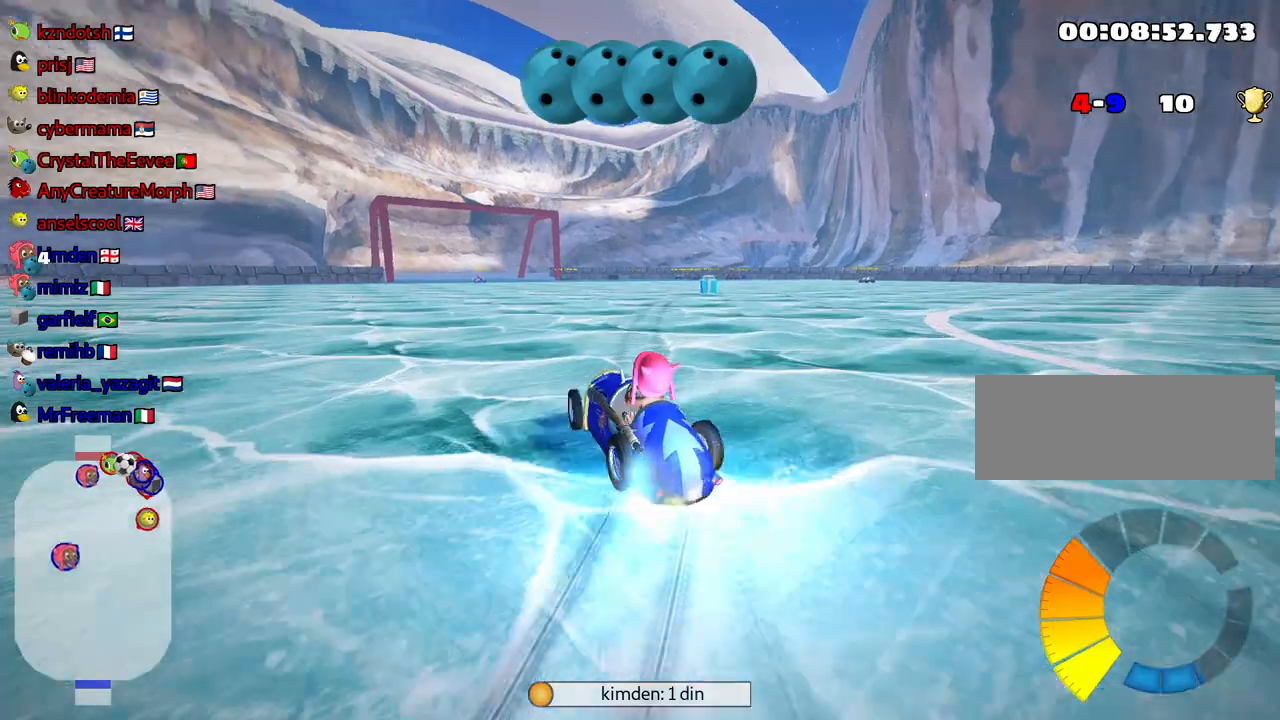
{"keys": ["right", "skid", "up"], "events": []}
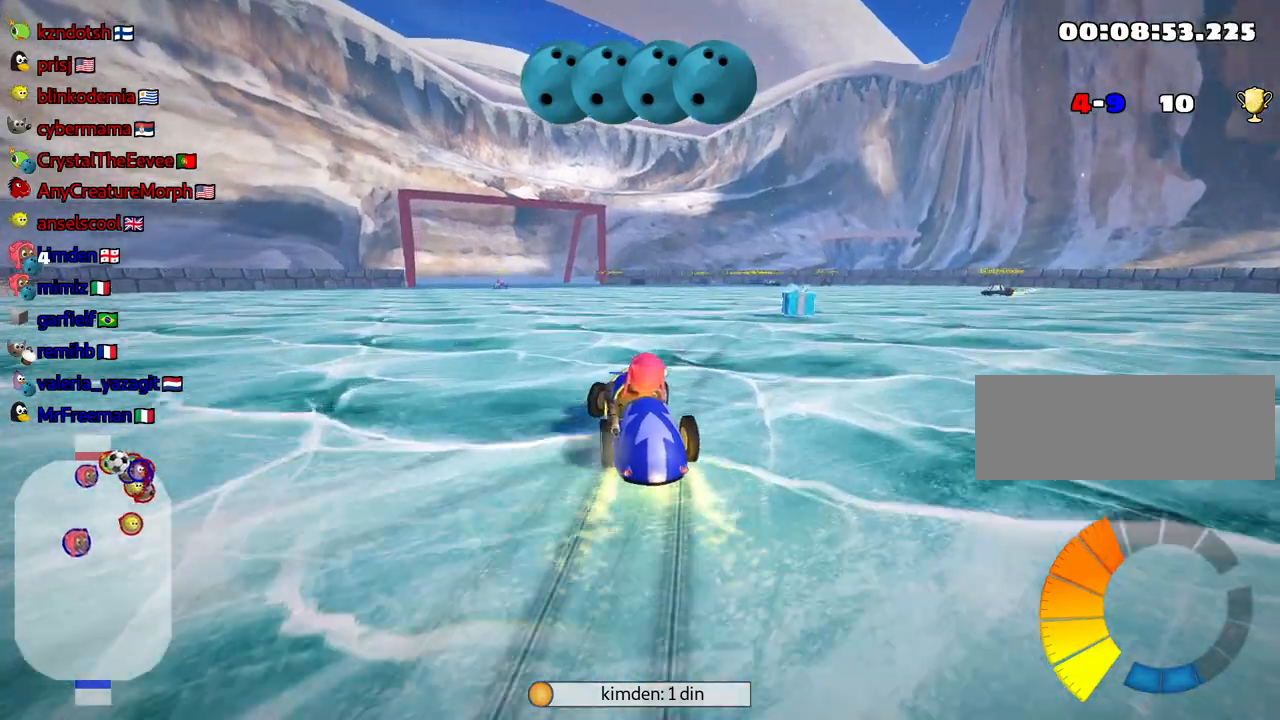
{"keys": ["right", "up"], "events": [[484, "skid", "up"]]}
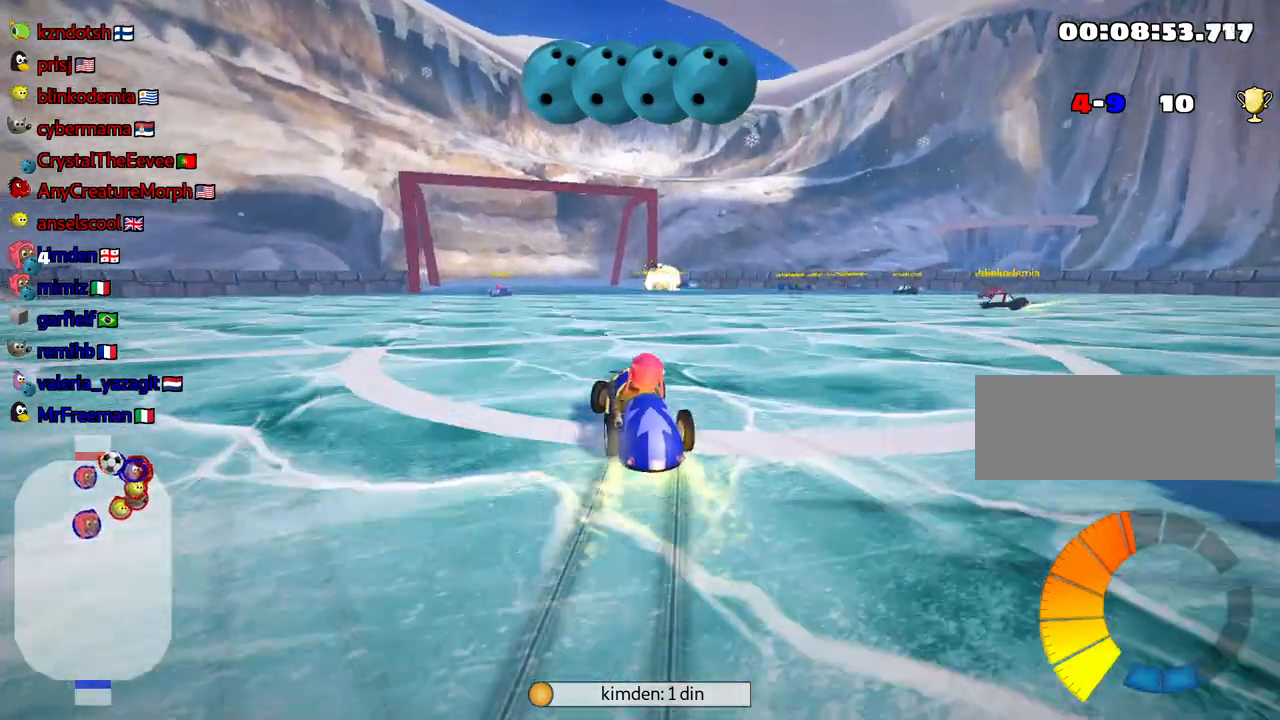
{"keys": ["left", "nitro", "up"], "events": [[50, "right", "up"], [200, "left", "down"], [284, "nitro", "down"]]}
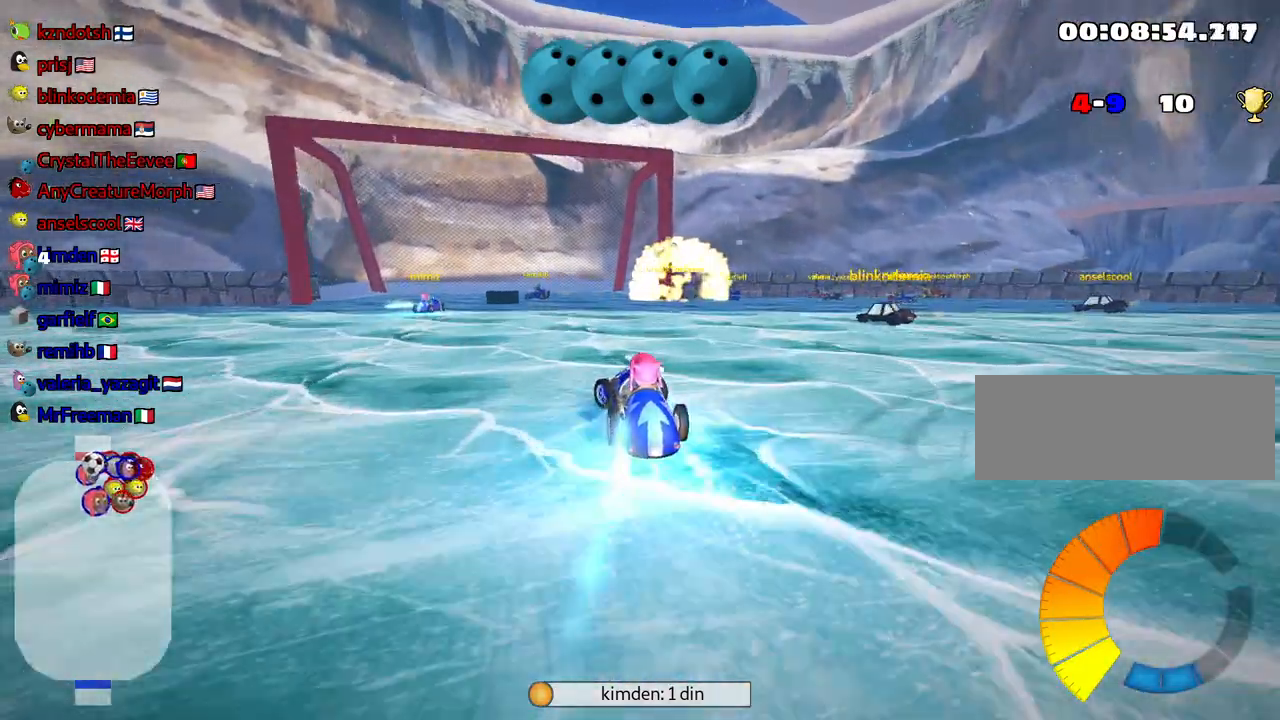
{"keys": ["fire", "left", "up"], "events": [[67, "nitro", "up"], [267, "fire", "down"], [384, "fire", "up"], [450, "fire", "down"]]}
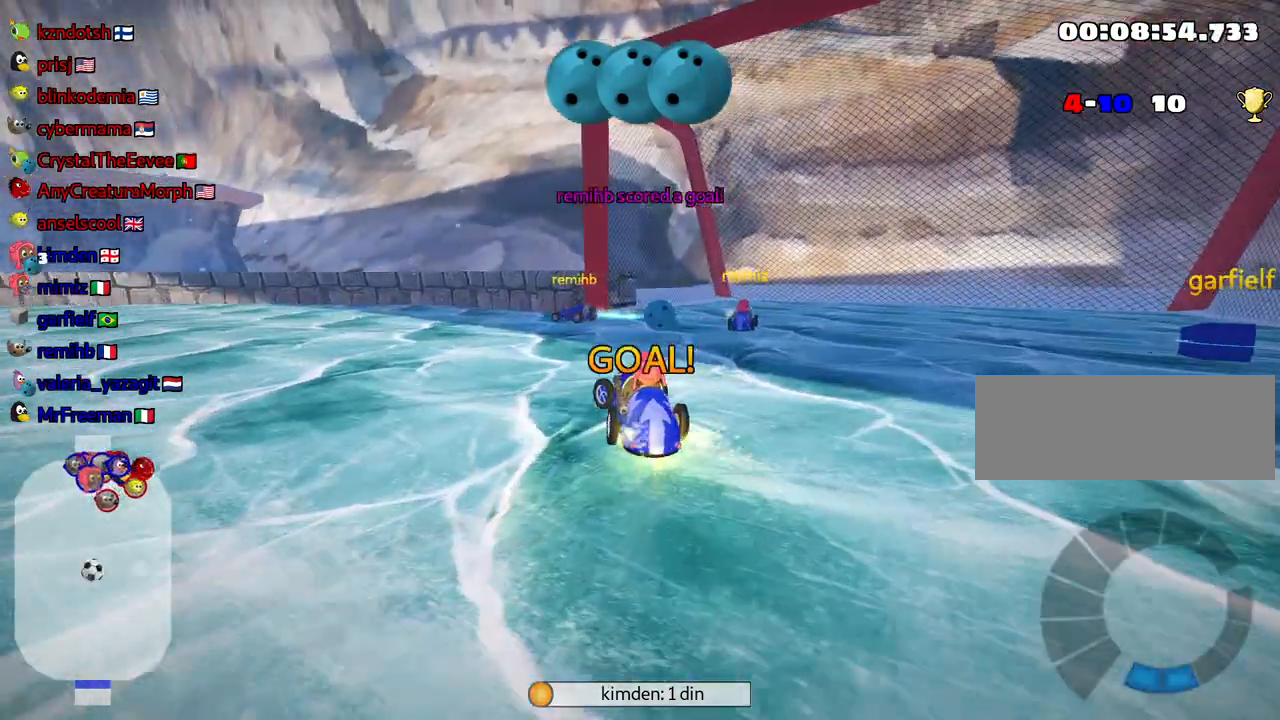
{"keys": ["fire", "up"], "events": [[34, "fire", "up"], [100, "fire", "down"], [200, "fire", "up"], [384, "left", "up"], [467, "fire", "down"]]}
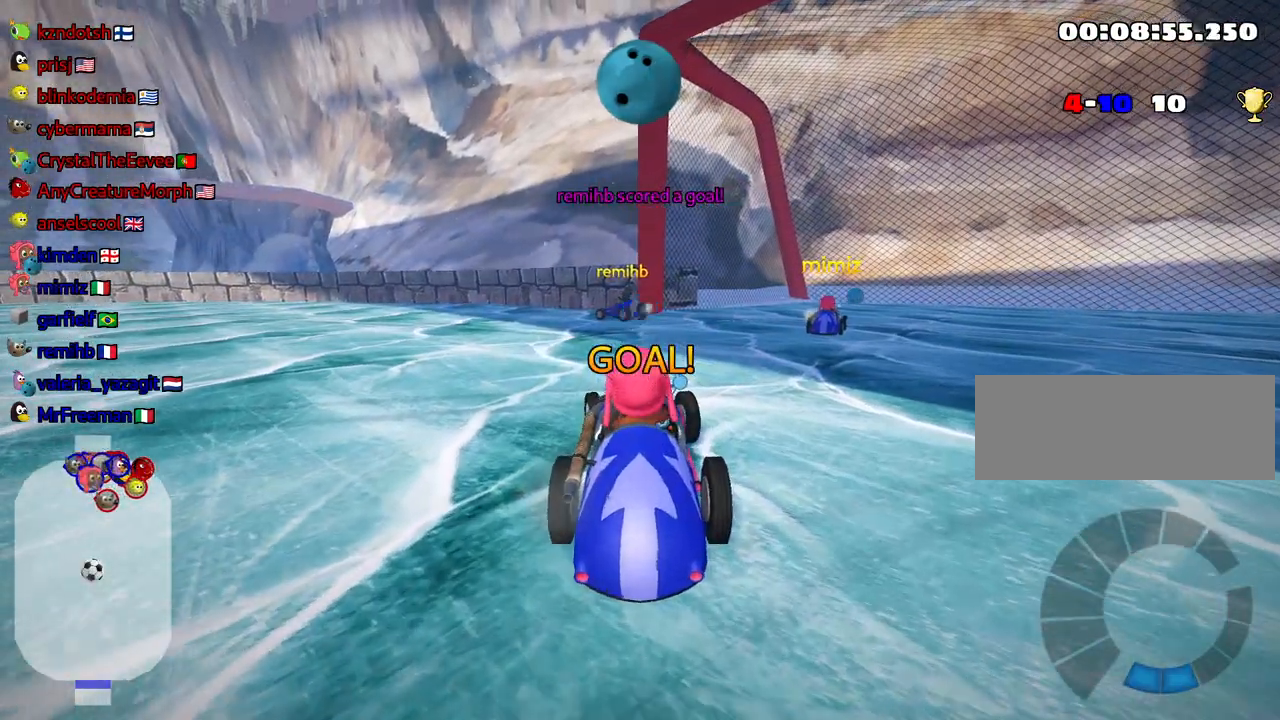
{"keys": ["fire", "up"], "events": [[67, "fire", "up"], [134, "fire", "down"], [200, "fire", "up"], [284, "fire", "down"], [350, "fire", "up"], [434, "fire", "down"]]}
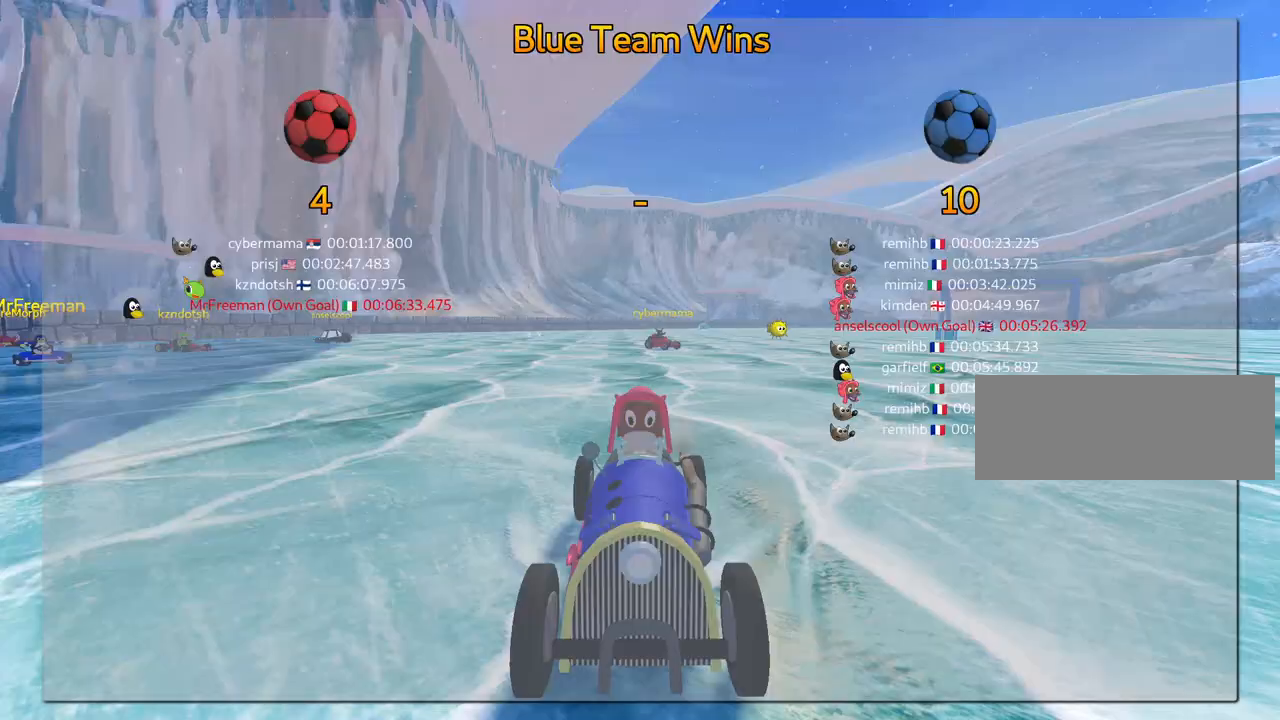
{"keys": [], "events": [[17, "fire", "up"], [284, "up", "up"]]}